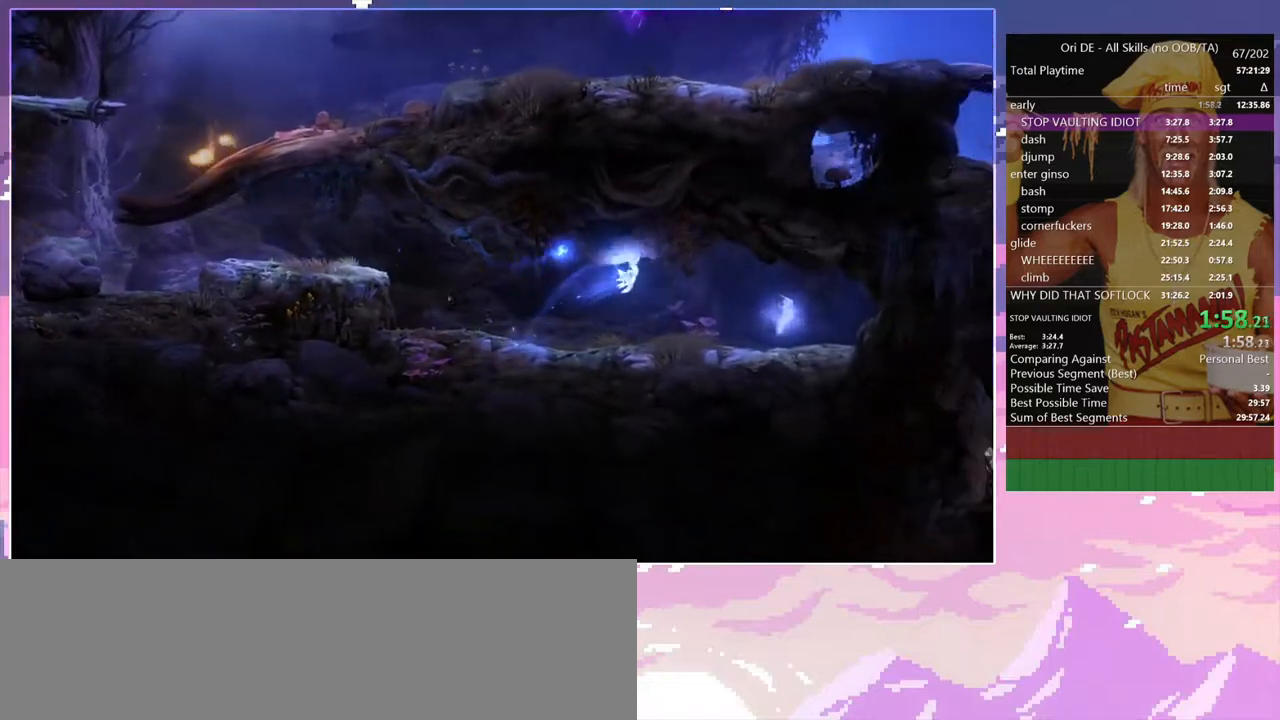
Gameplay with keyboard; each line is a JSON object with the keys held at the frame after it. "events" lists presses ("down") and releases ("up") of "a", "alt", "c", "caps_lock", "ctrl", "d", "delete", "e", "escape", "f", "num0", "num1", "num4", "num7", "num8", "q", "r", "s", "shift", "space", "tab" and "w" between this image and that frame as [ms after this image, input, new state], when the widget could be followed in between. No other keys are recorded. Mouse input is not recorded. Not read: other_keys.
{"keys": ["d"], "events": []}
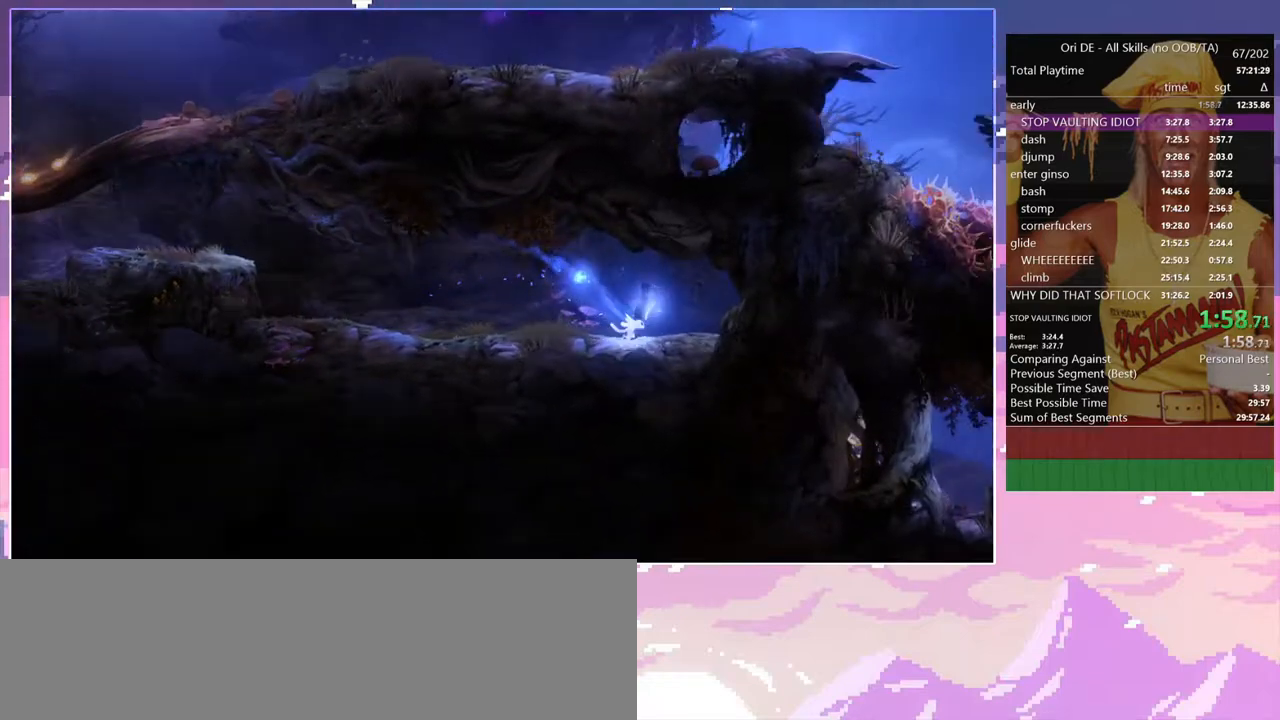
{"keys": ["a"], "events": [[17, "a", "down"], [17, "d", "up"]]}
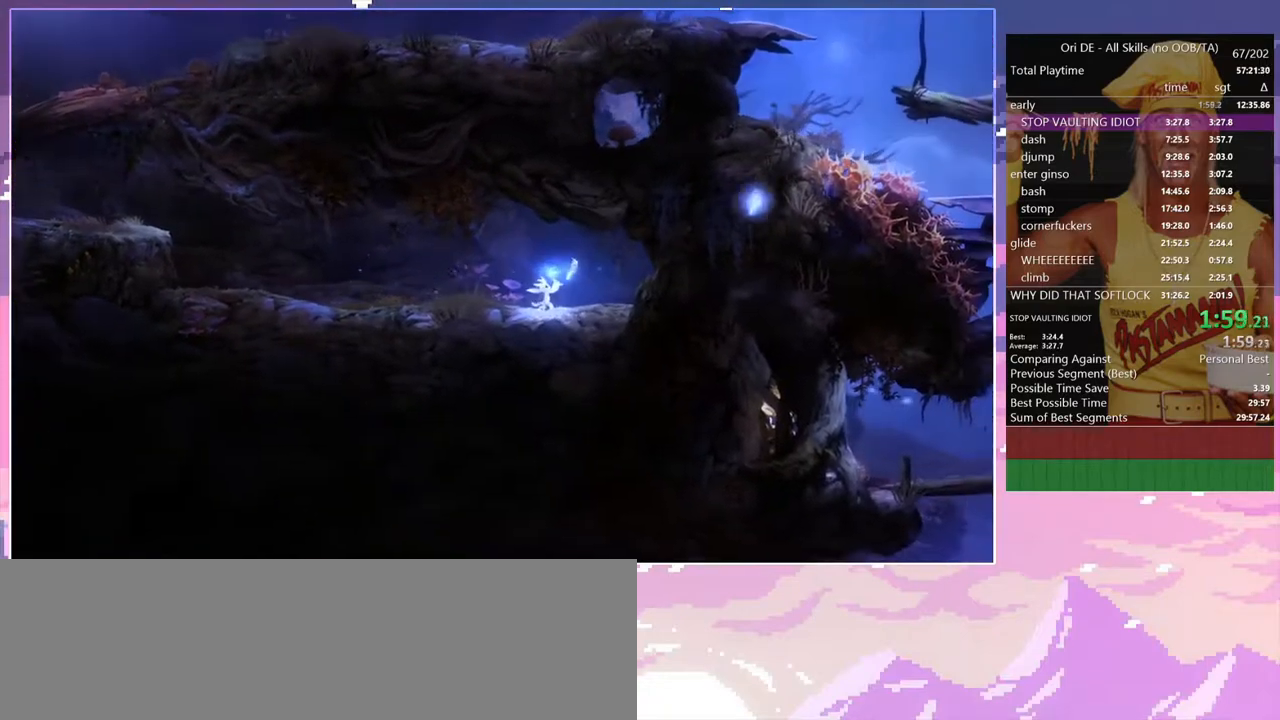
{"keys": ["a", "space"], "events": [[500, "space", "down"]]}
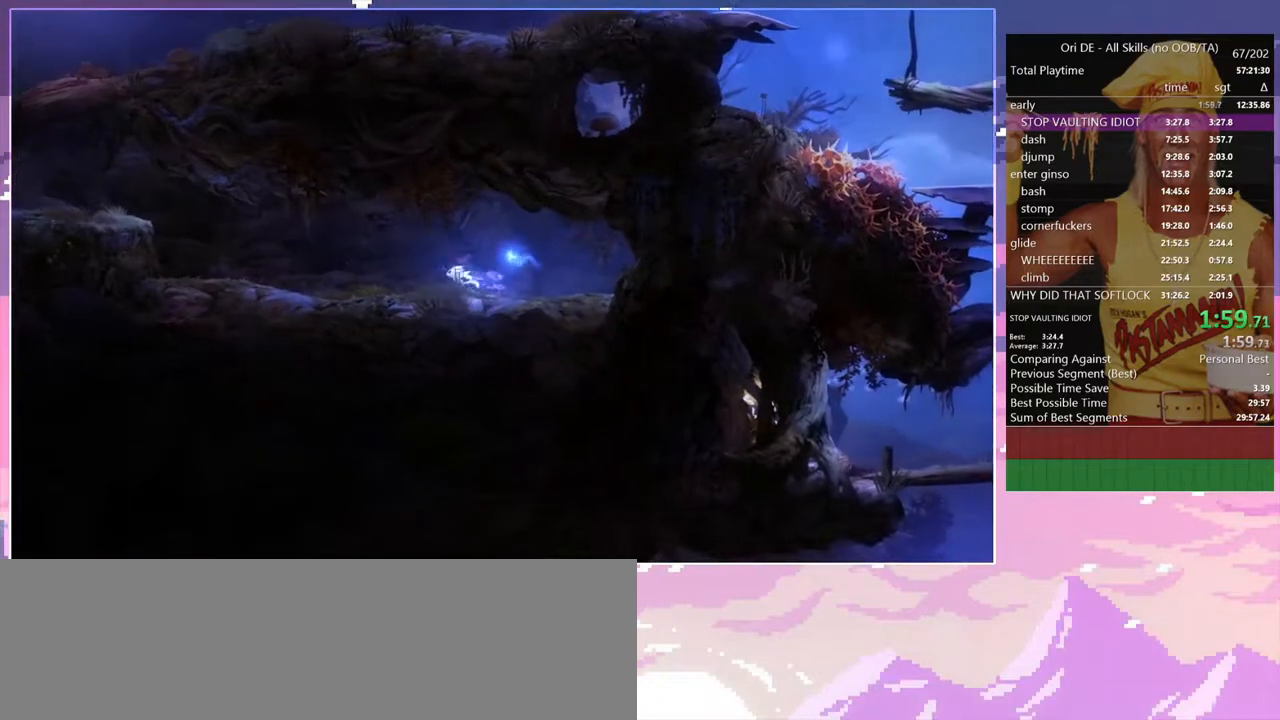
{"keys": ["a"], "events": [[150, "space", "up"]]}
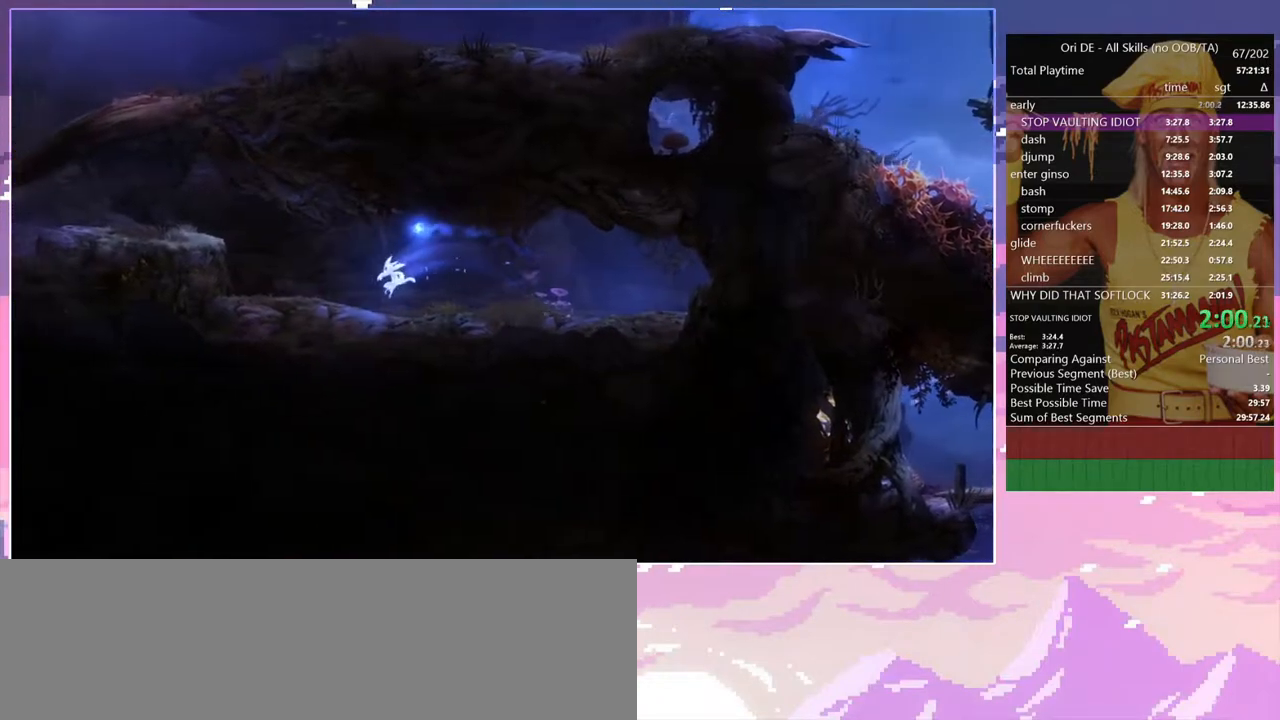
{"keys": ["a", "space"], "events": [[250, "space", "down"]]}
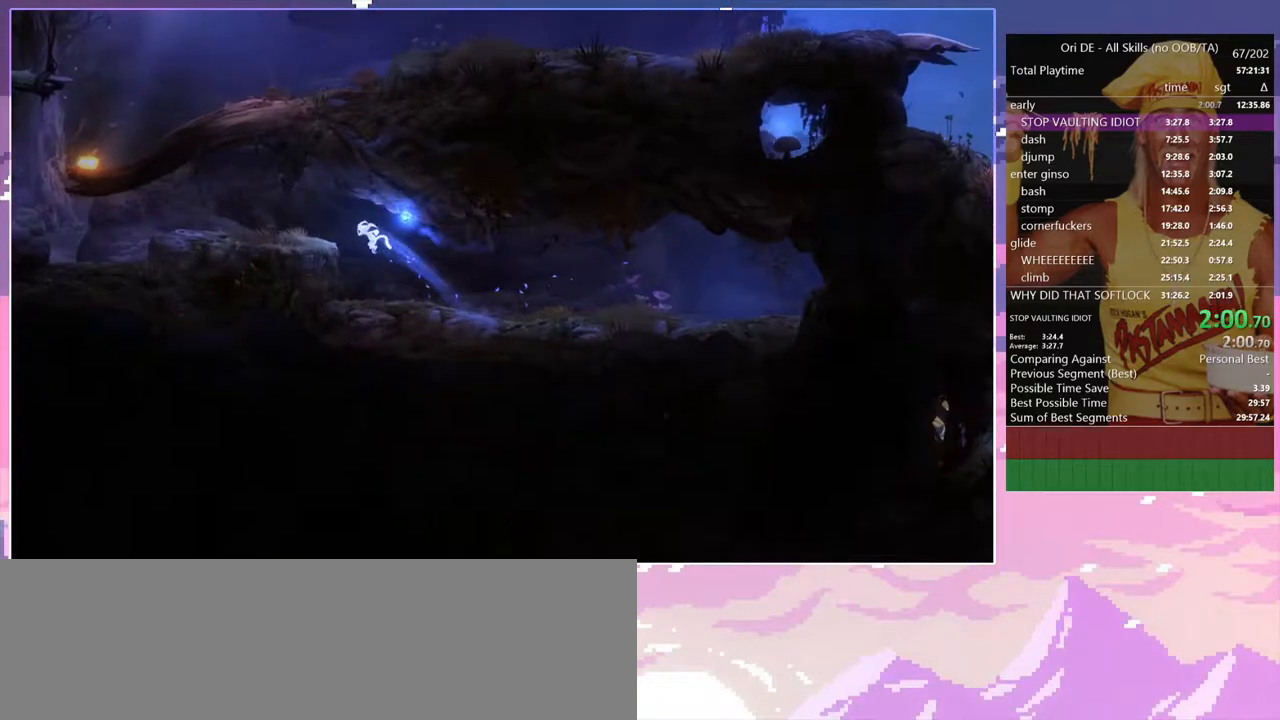
{"keys": ["a"], "events": [[133, "space", "up"], [267, "space", "down"], [367, "space", "up"]]}
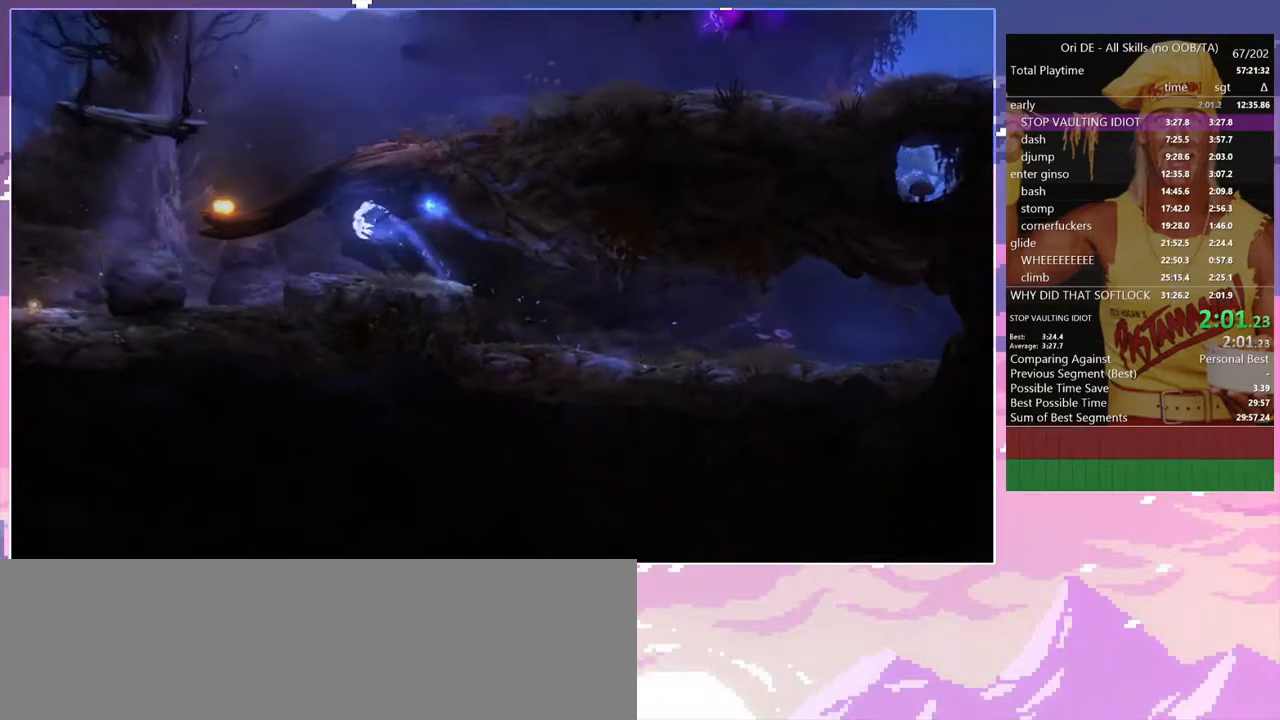
{"keys": ["a"], "events": []}
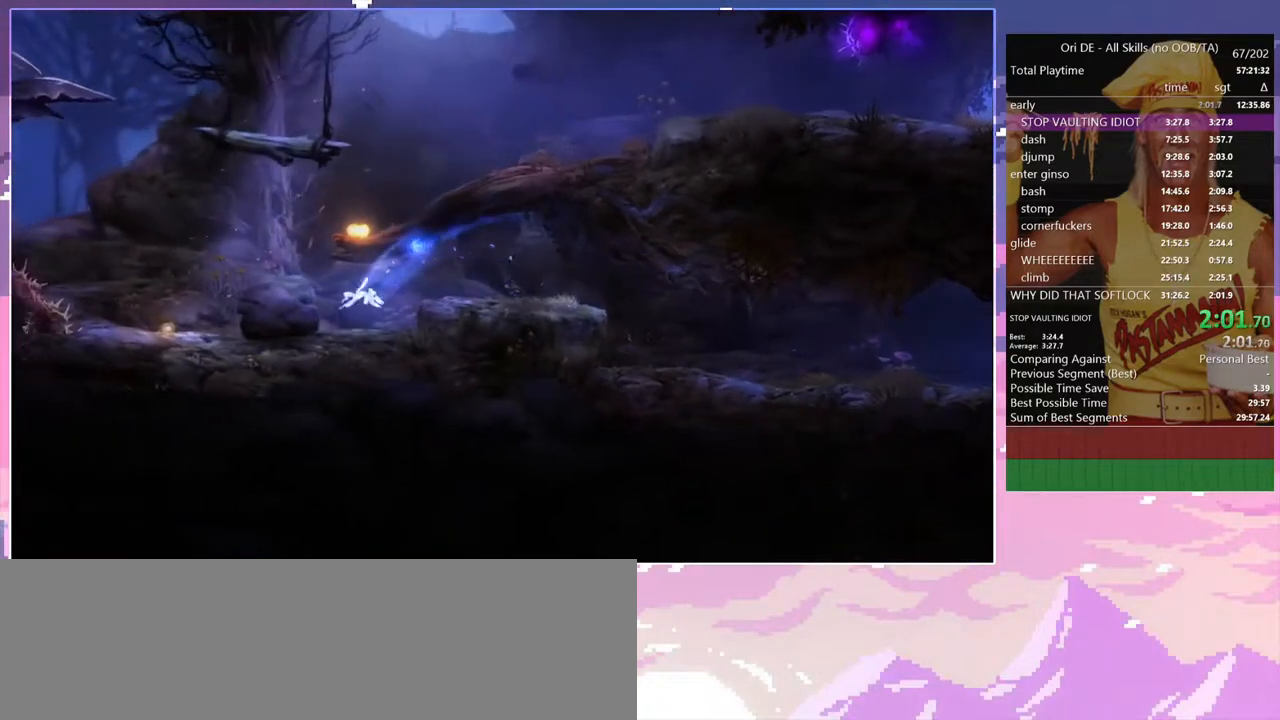
{"keys": ["a"], "events": [[117, "space", "down"], [433, "space", "up"]]}
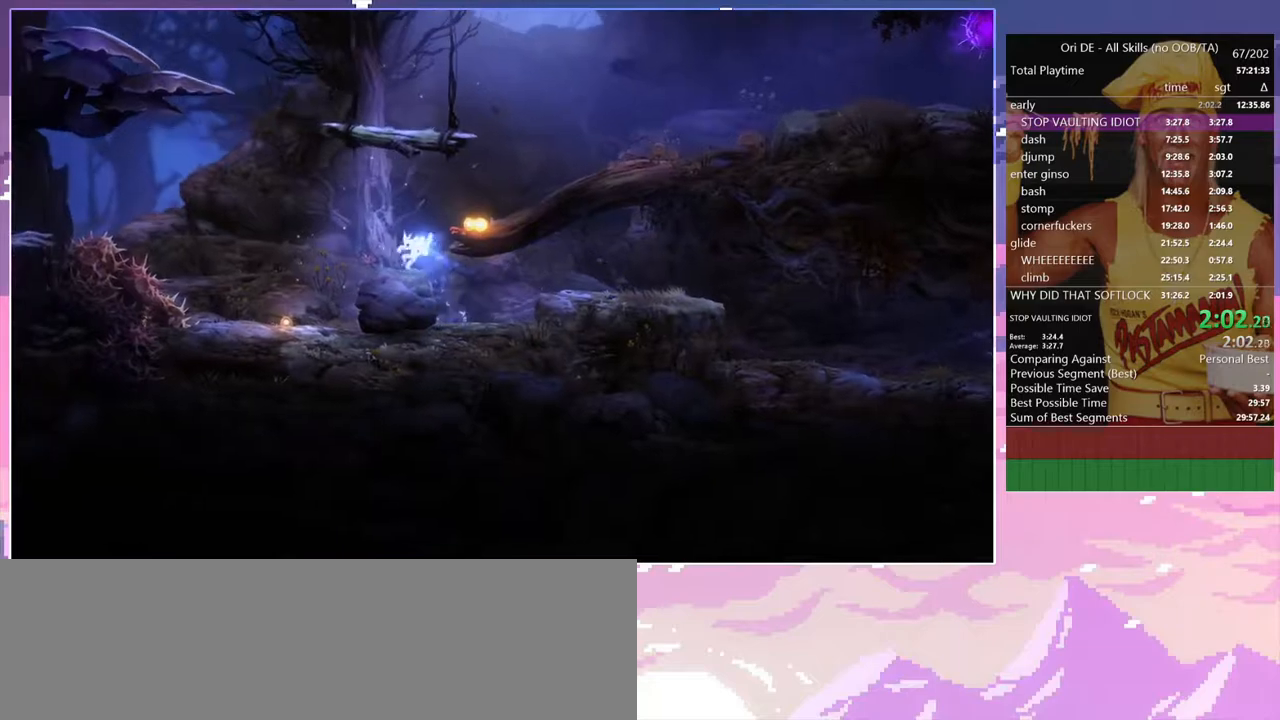
{"keys": ["d"], "events": [[33, "a", "up"], [83, "d", "down"], [267, "space", "down"], [367, "space", "up"]]}
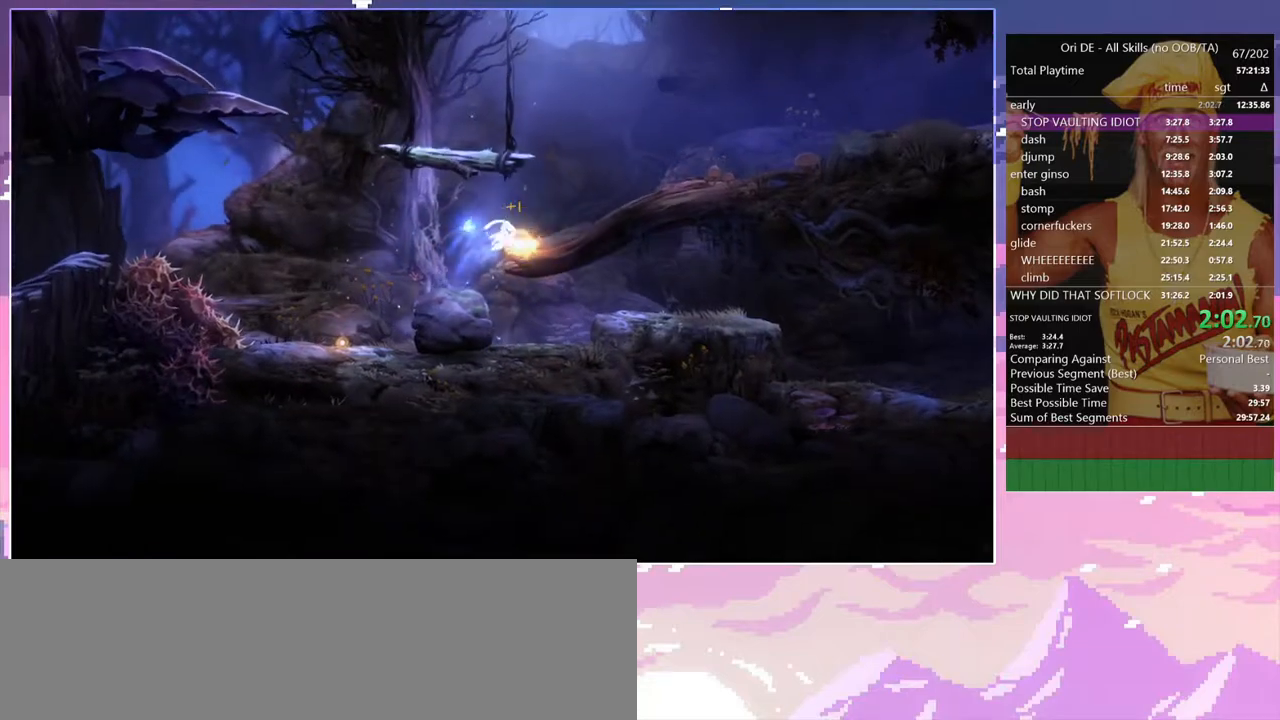
{"keys": ["a", "space"], "events": [[433, "a", "down"], [467, "d", "up"], [467, "space", "down"]]}
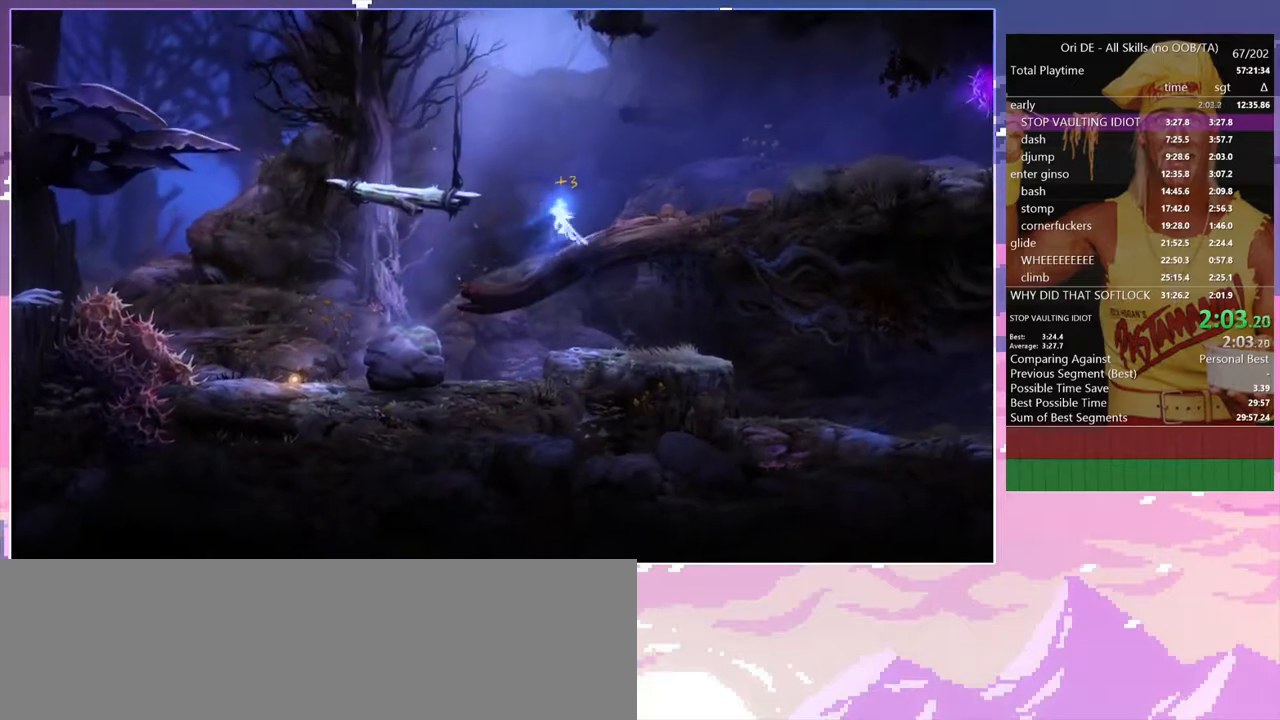
{"keys": ["a", "space"], "events": []}
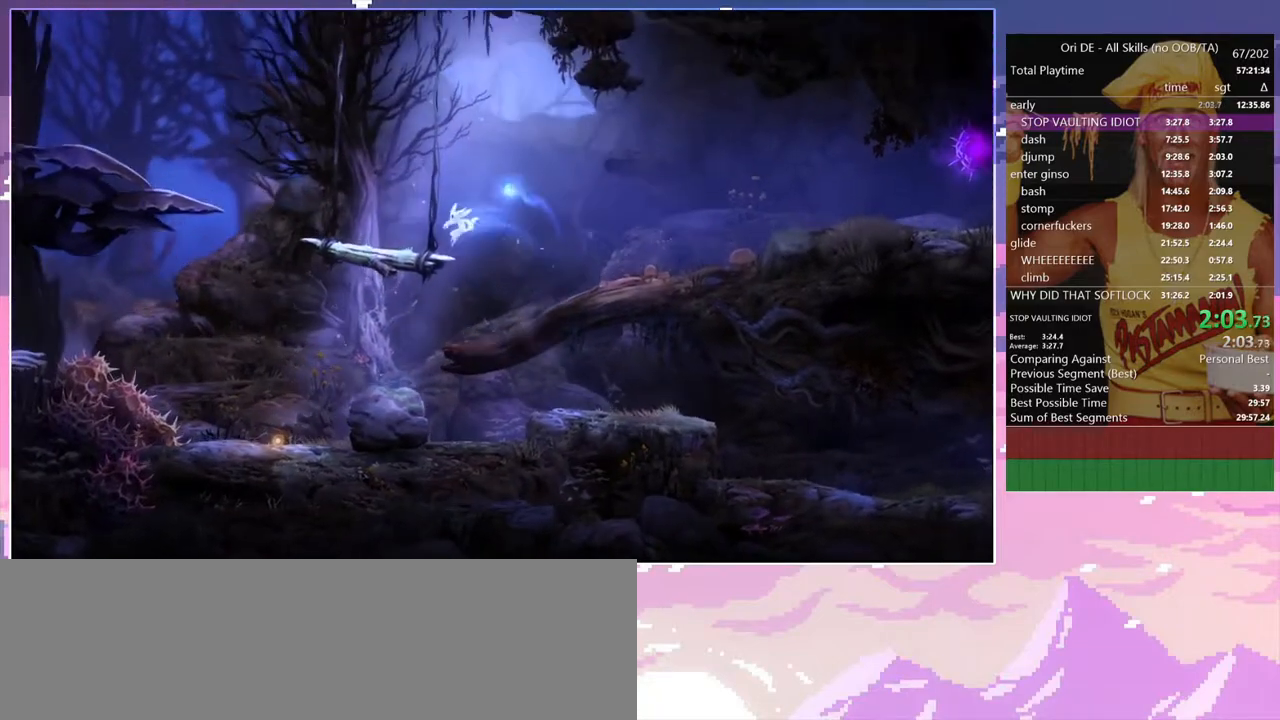
{"keys": ["a", "space"], "events": [[33, "space", "up"], [450, "space", "down"]]}
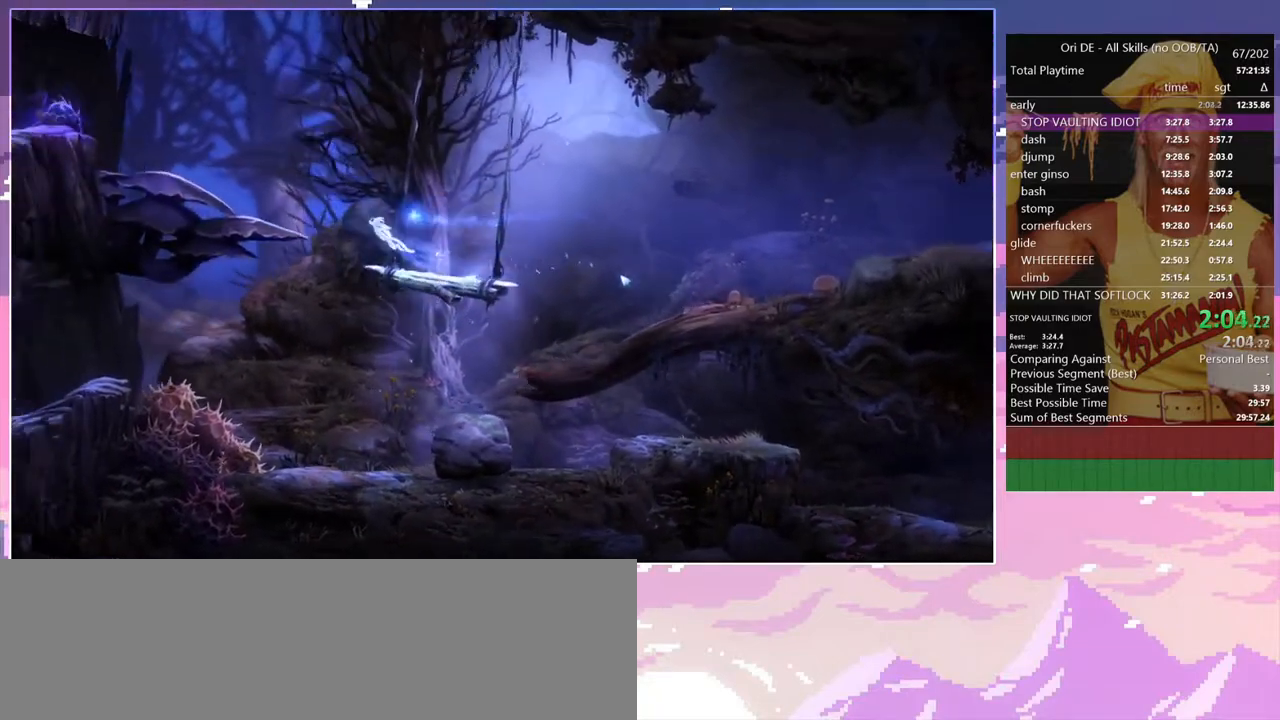
{"keys": ["a"], "events": [[383, "space", "up"]]}
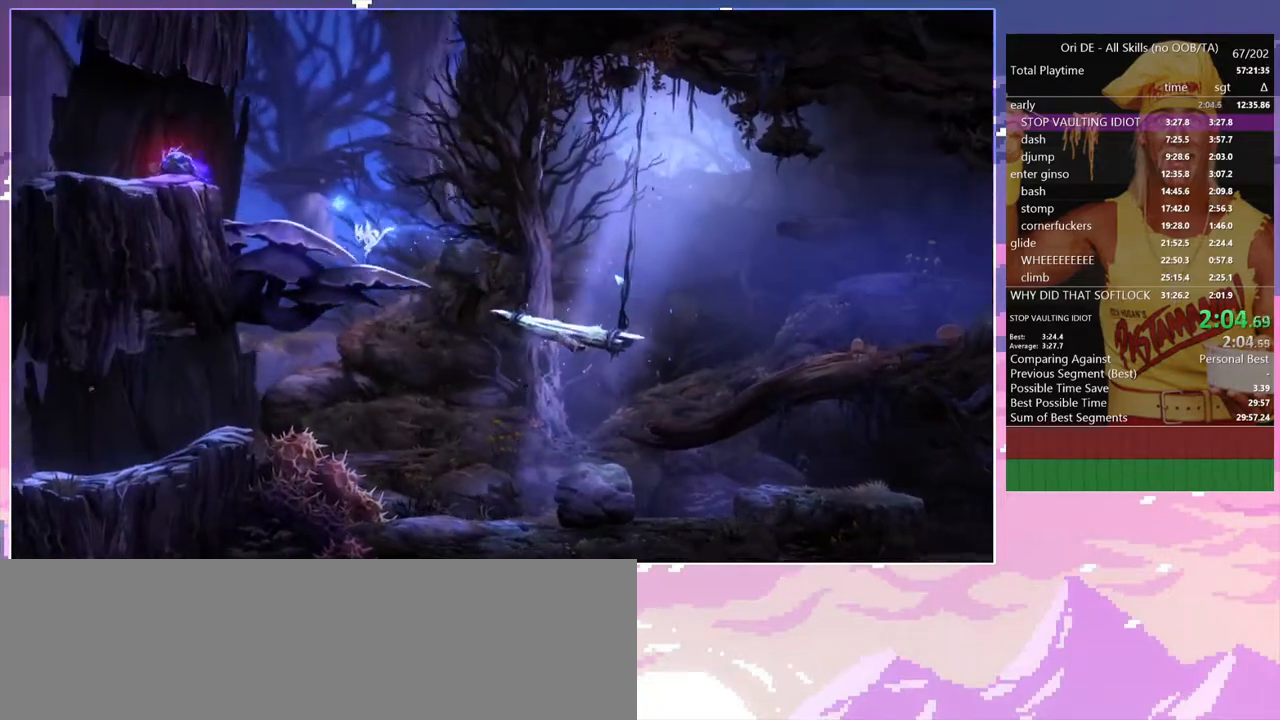
{"keys": ["a"], "events": []}
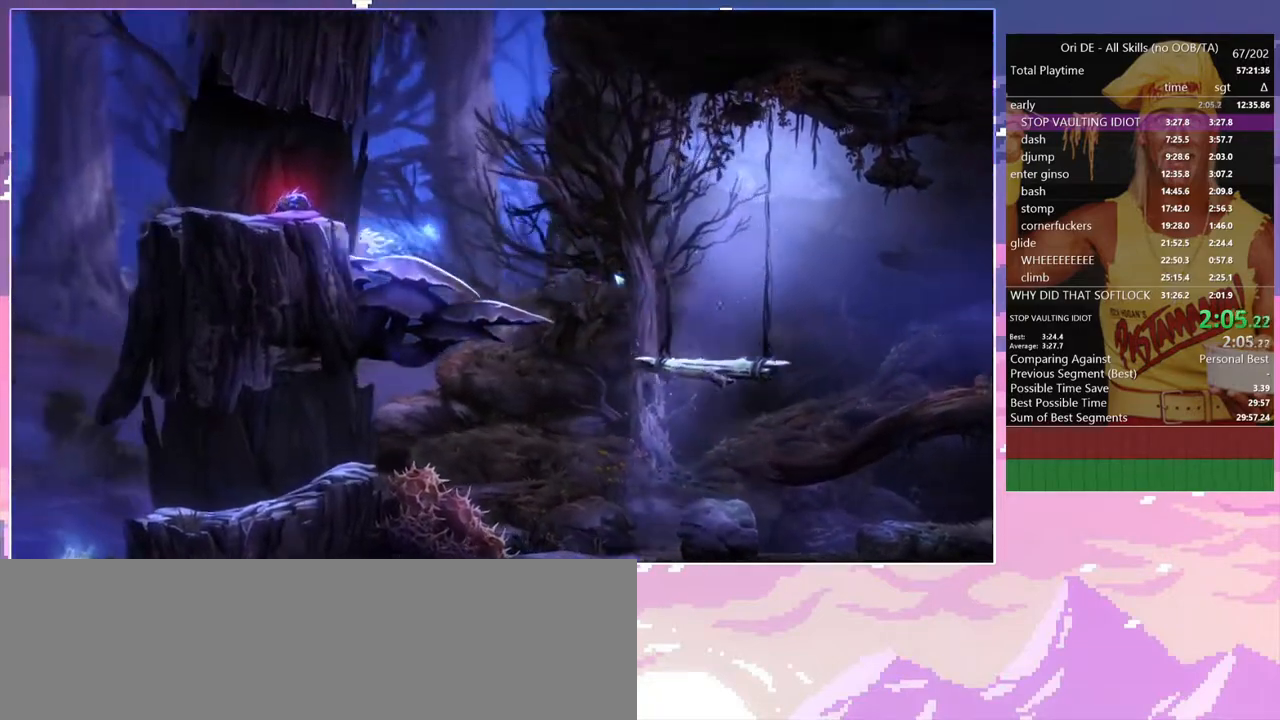
{"keys": ["a"], "events": [[217, "space", "down"], [317, "space", "up"]]}
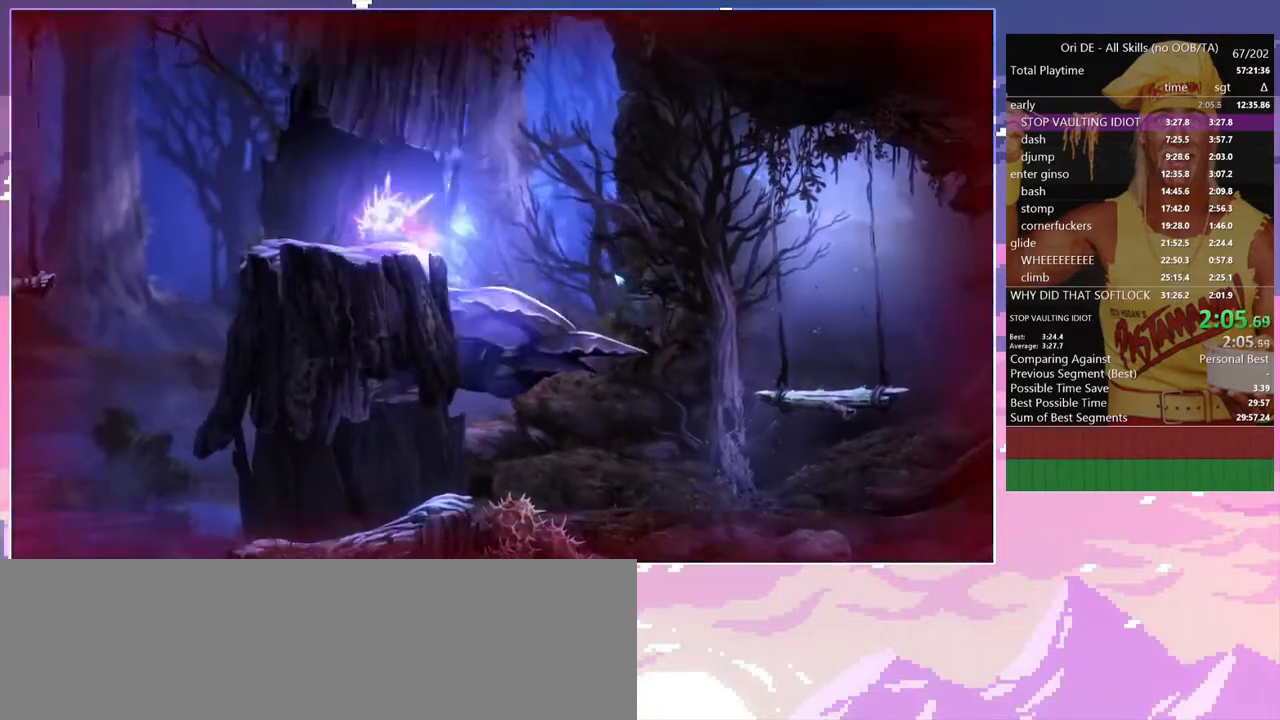
{"keys": ["a"], "events": []}
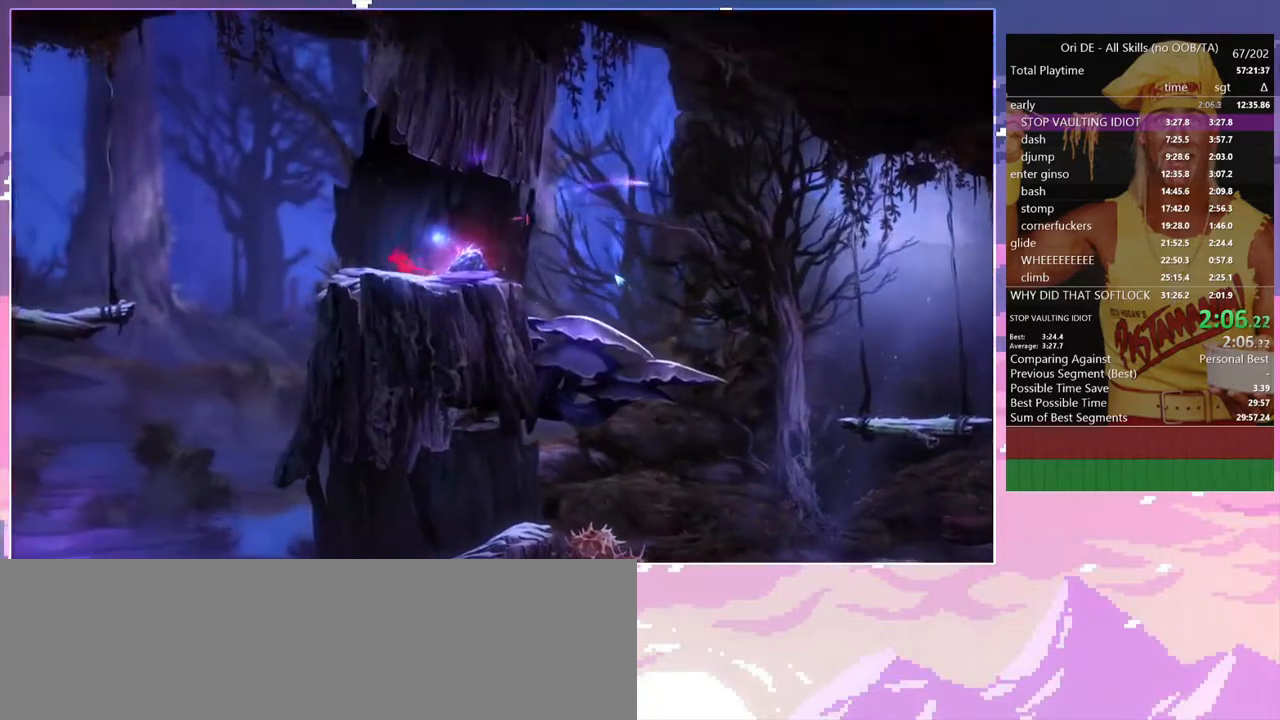
{"keys": ["a", "space"], "events": [[300, "space", "down"]]}
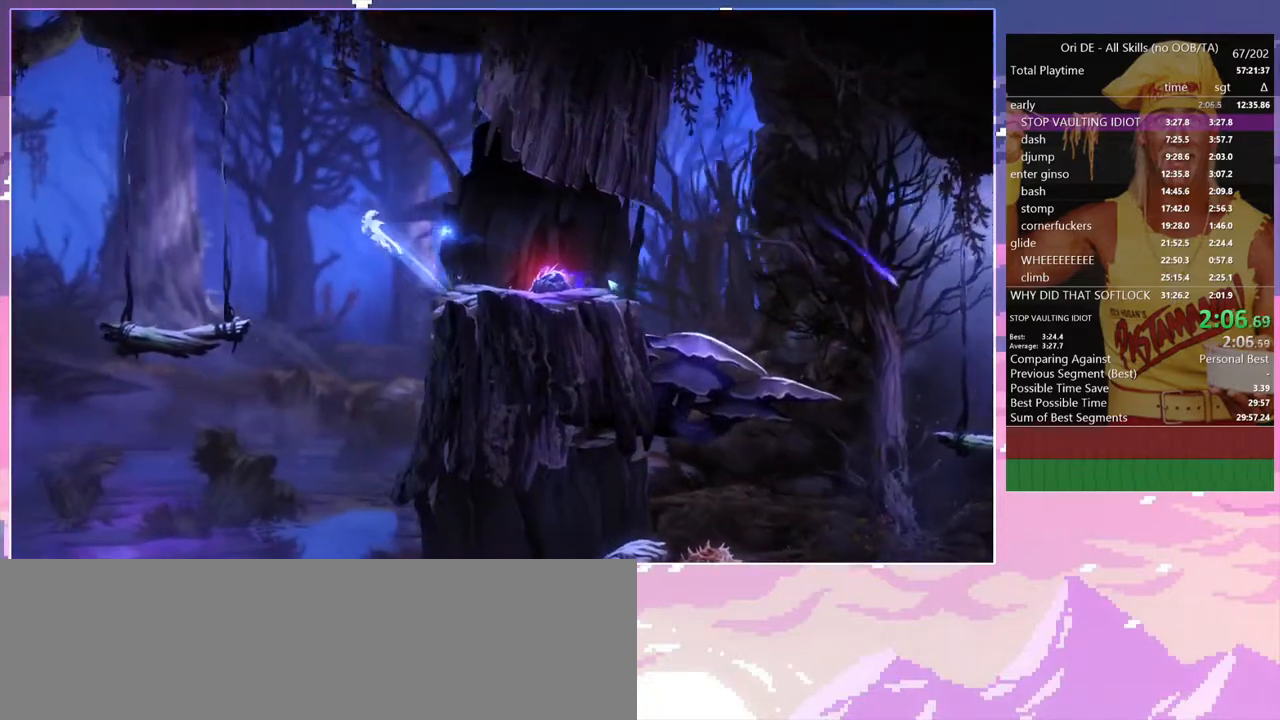
{"keys": ["a"], "events": [[317, "space", "up"]]}
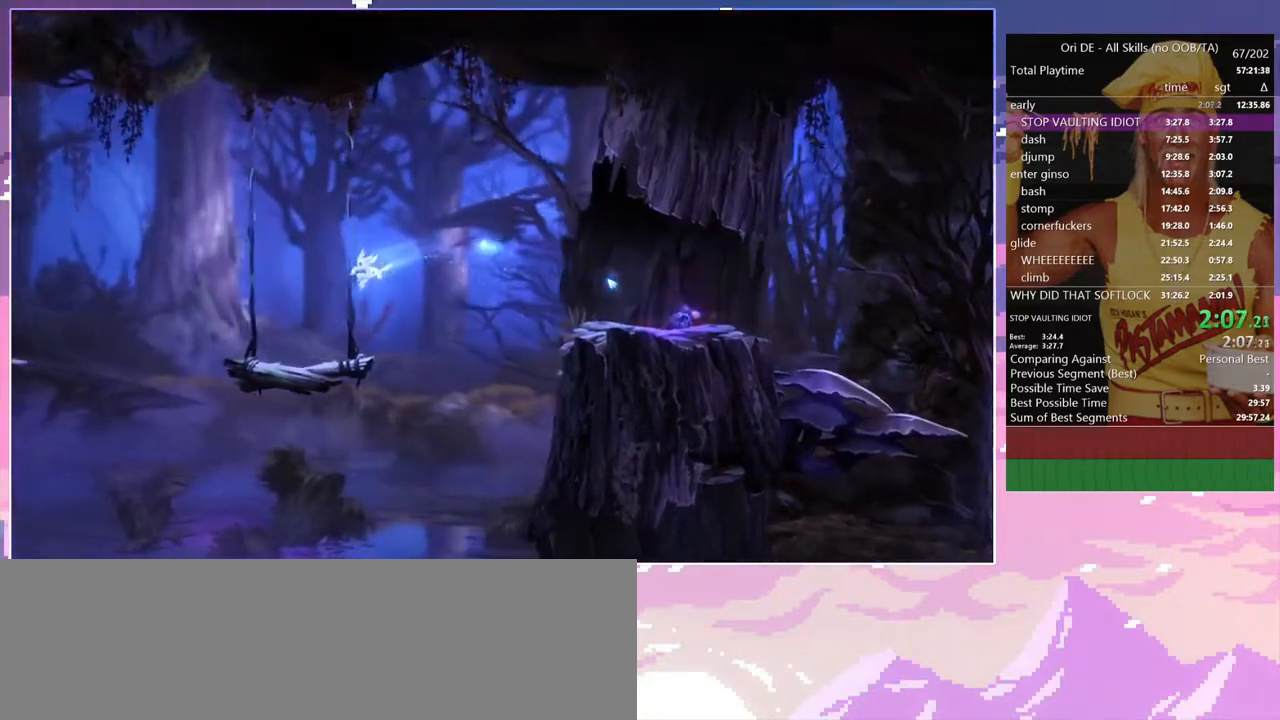
{"keys": ["a"], "events": []}
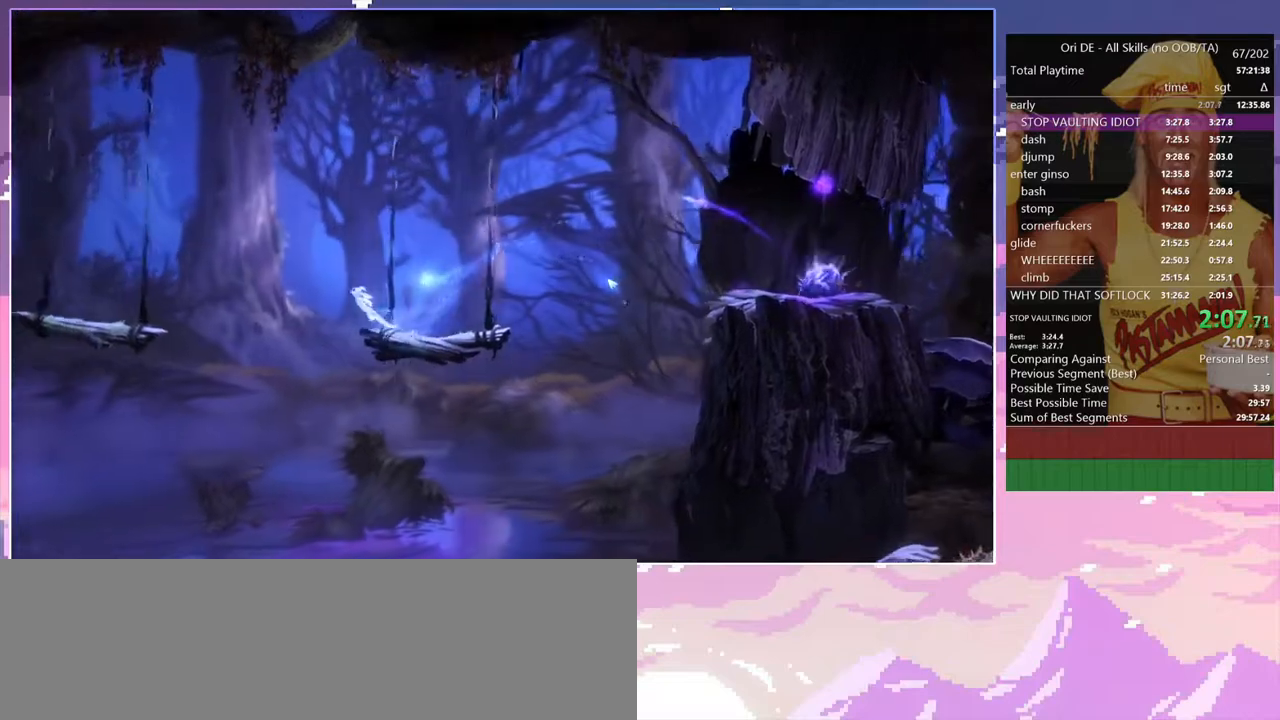
{"keys": ["a", "space"], "events": [[17, "space", "down"]]}
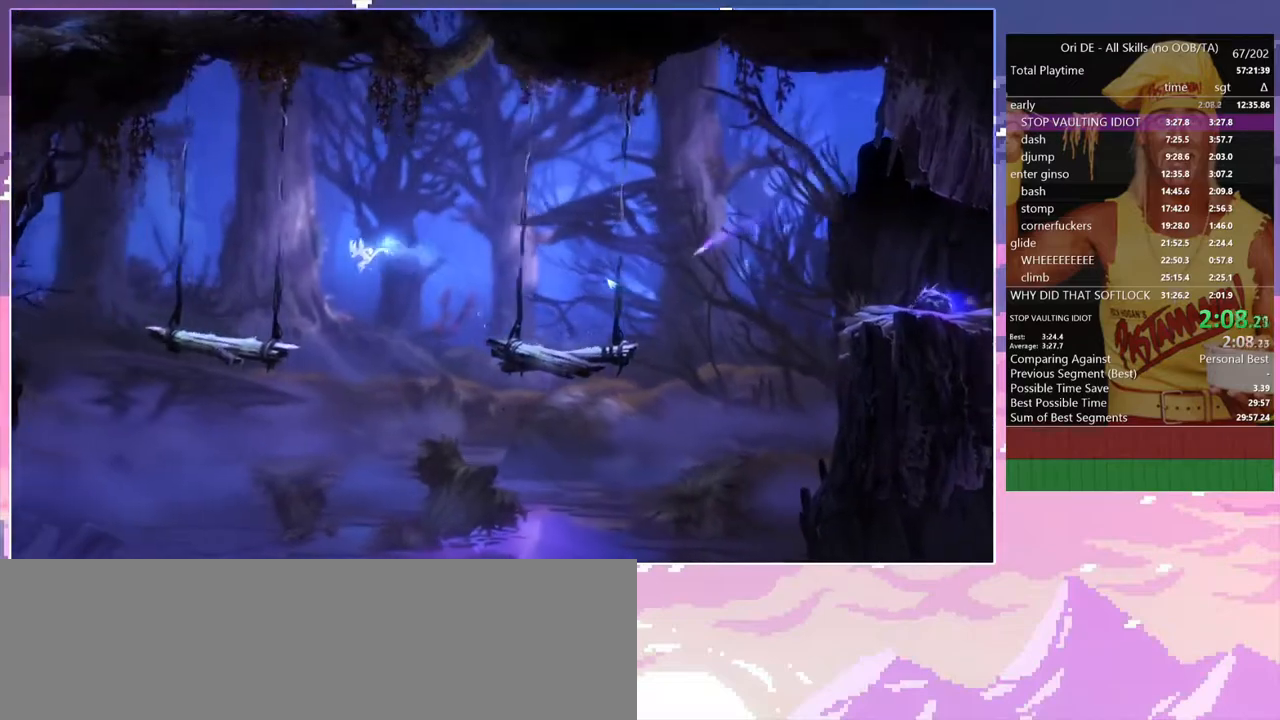
{"keys": ["a"], "events": [[83, "space", "up"]]}
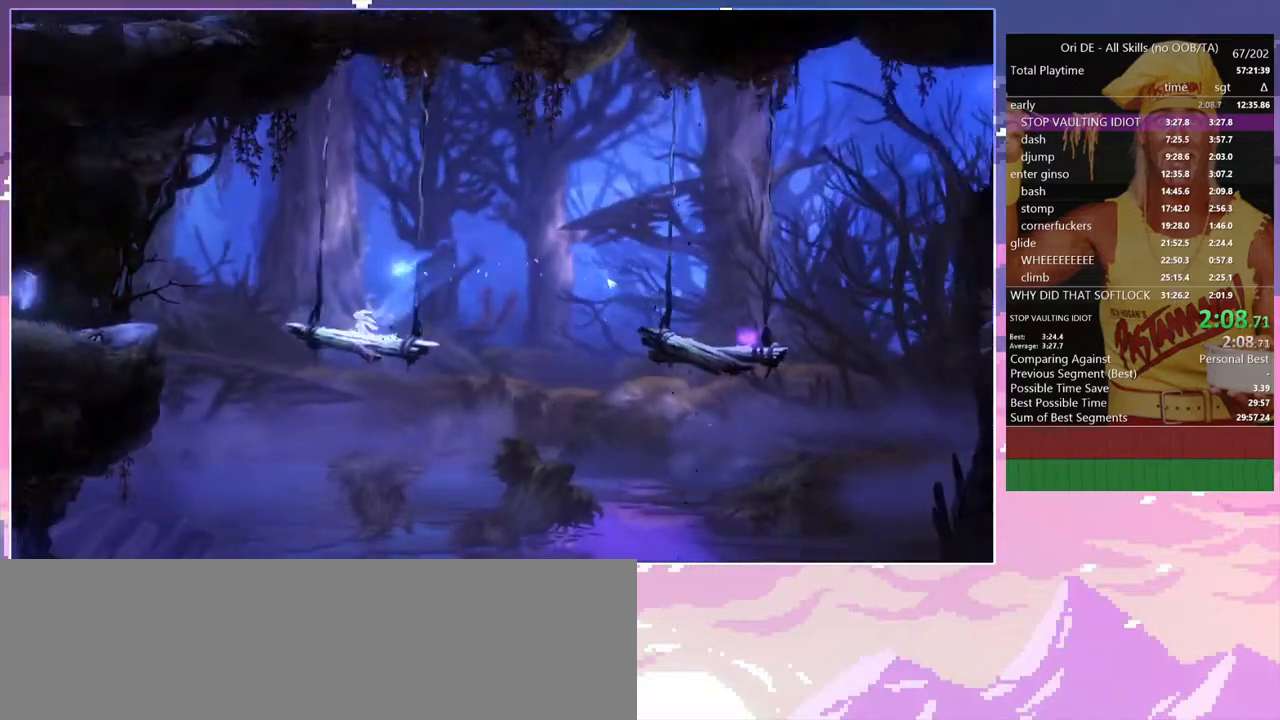
{"keys": ["a", "space"], "events": [[150, "space", "down"]]}
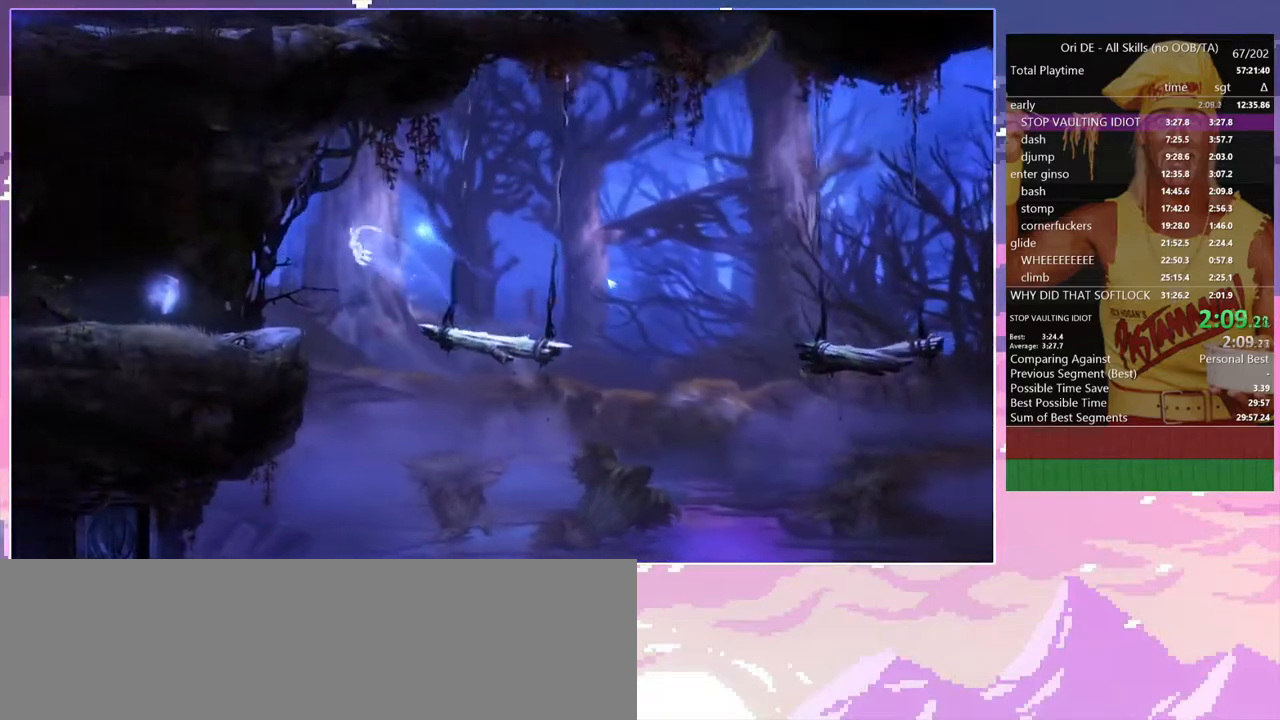
{"keys": ["a"], "events": [[350, "space", "up"]]}
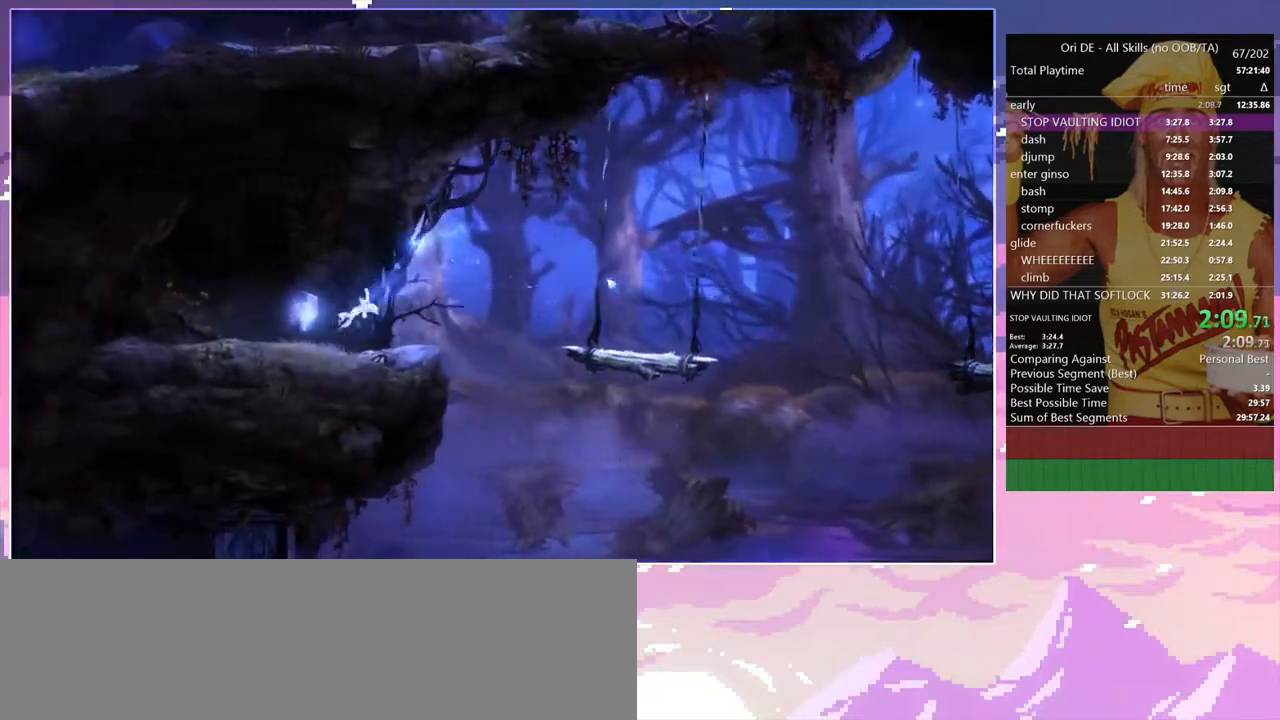
{"keys": ["alt", "d"], "events": [[217, "d", "down"], [267, "a", "up"], [367, "space", "down"], [500, "alt", "down"], [500, "space", "up"]]}
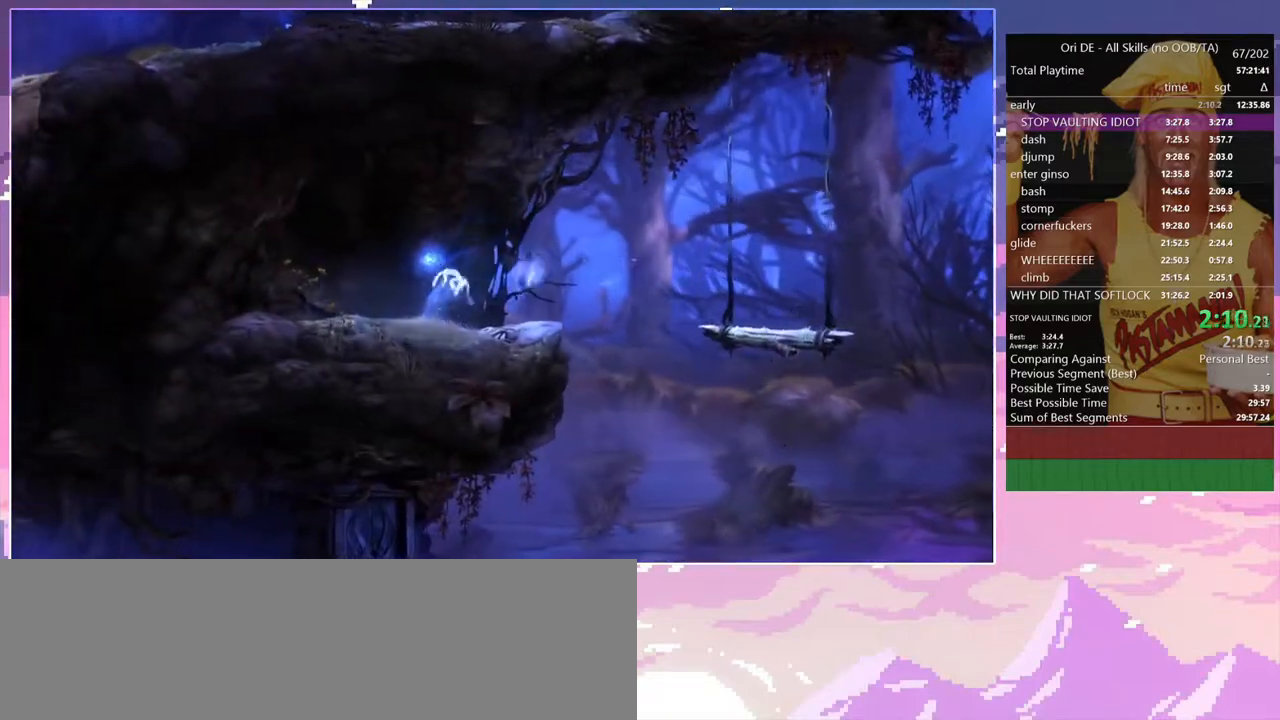
{"keys": ["alt"], "events": [[333, "d", "up"]]}
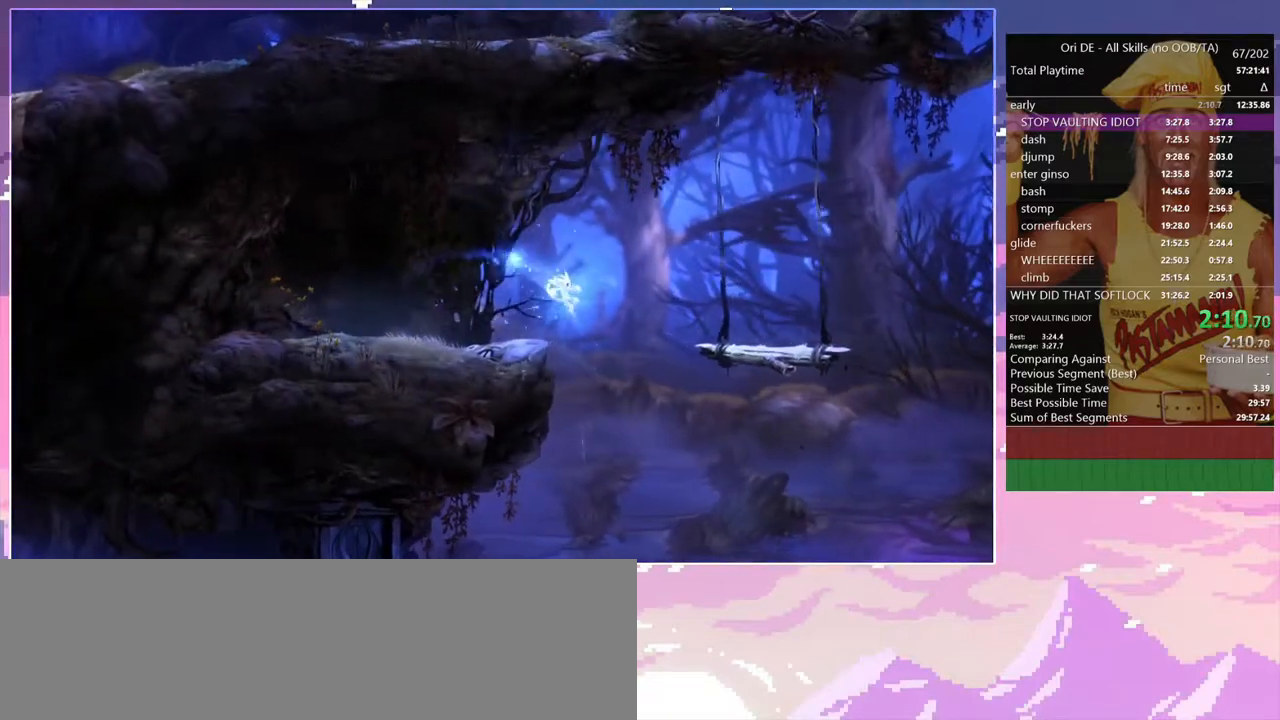
{"keys": ["a", "alt"], "events": [[167, "a", "down"]]}
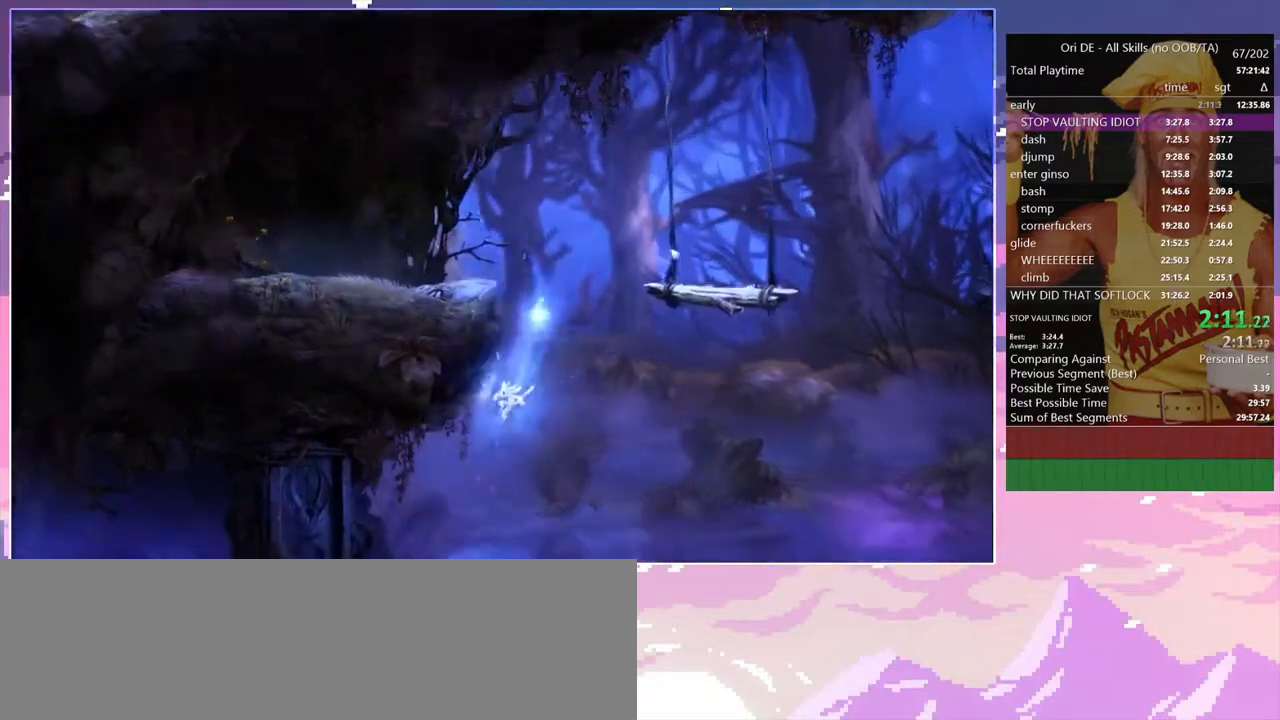
{"keys": ["alt", "d"], "events": [[33, "a", "up"], [33, "d", "down"]]}
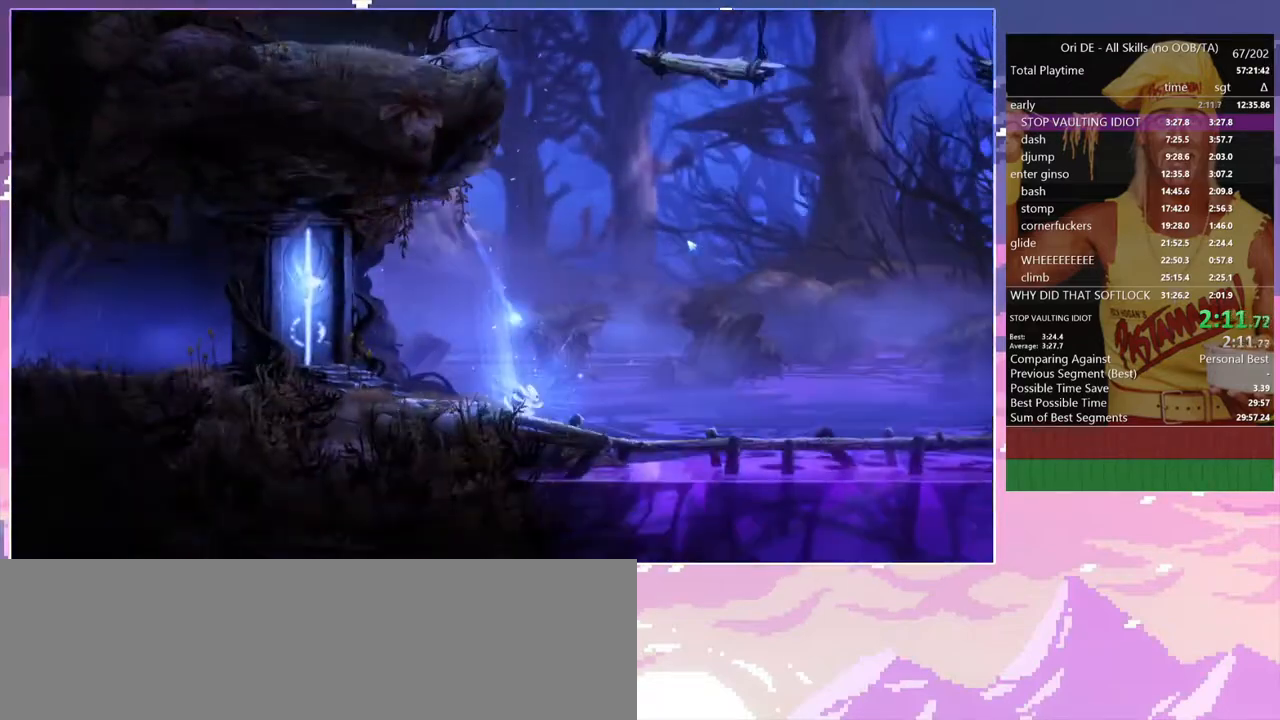
{"keys": ["d", "s", "space"], "events": [[333, "alt", "up"], [417, "s", "down"], [467, "space", "down"]]}
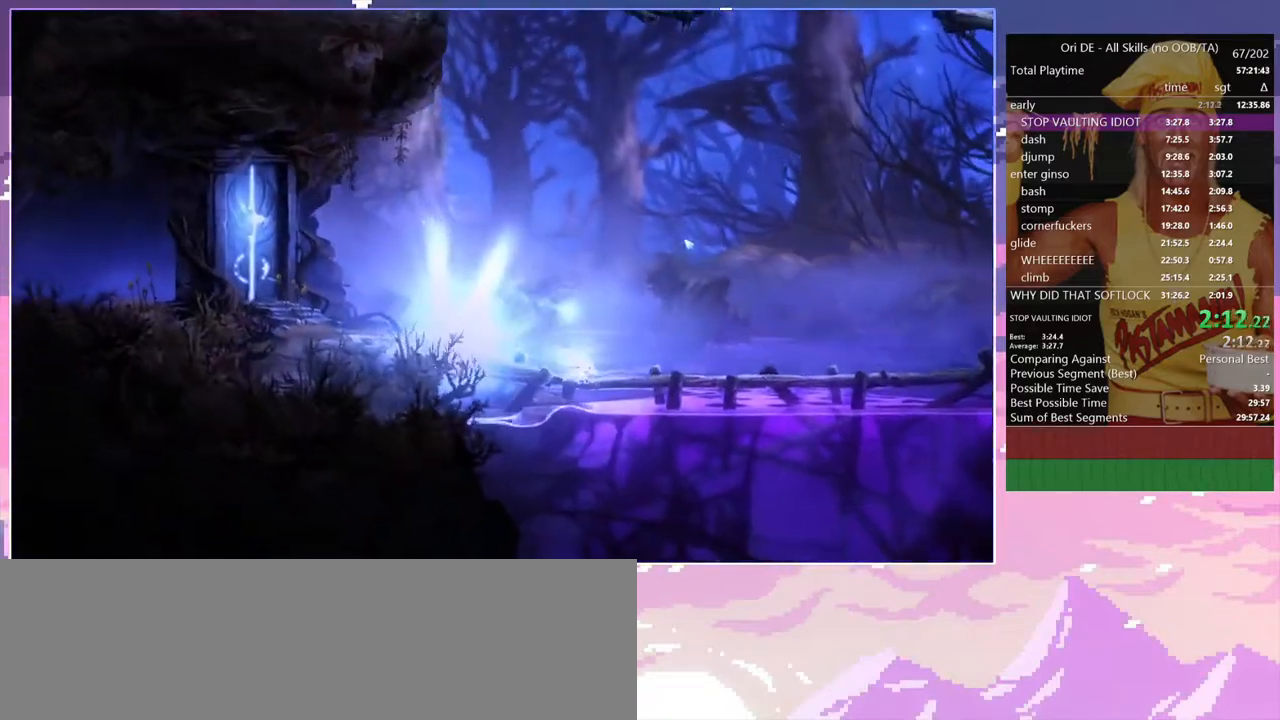
{"keys": ["a"], "events": [[67, "space", "up"], [300, "a", "down"], [300, "d", "up"], [300, "s", "up"]]}